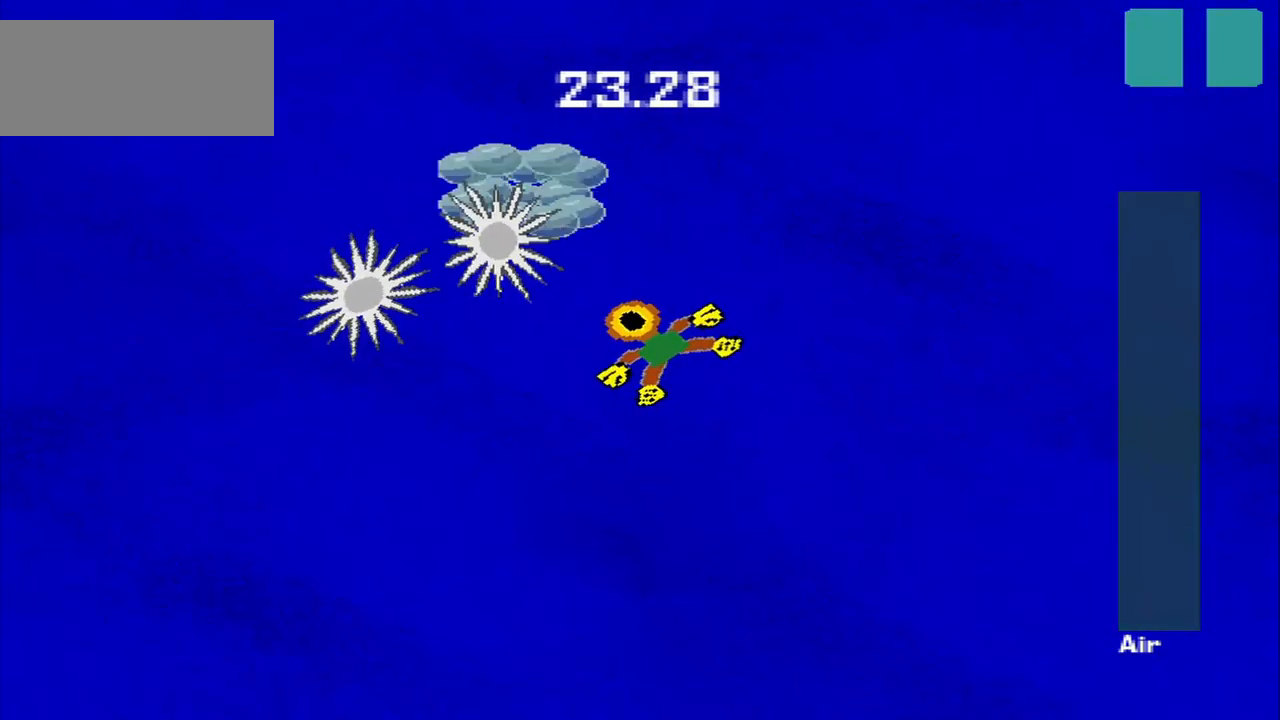
Gameplay with a controller (PlayStation layout); each line is a JSON object with the inputs held at the frame after it (dt_ms = milliseconds from this image to that frame). "events" lists button and stick changes between this image and that frame as [ms after this image, input, new state], when the widget could be followed in between. Not read: L2 L3 R2 R3 right_stick.
{"dt_ms": 500, "buttons": [], "left_stick": "down-right"}
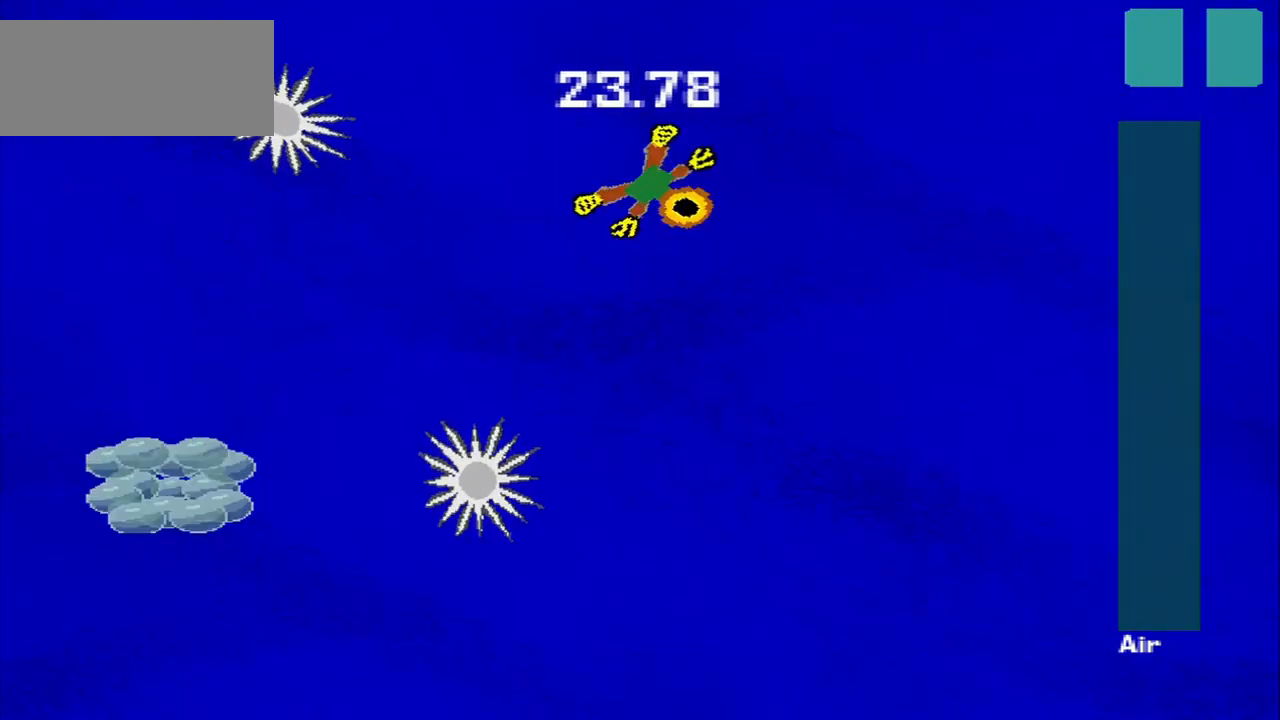
{"dt_ms": 500, "buttons": [], "left_stick": "down-left", "events": [[125, "CROSS", "down"], [167, "left_stick", "down-left"], [292, "CROSS", "up"]]}
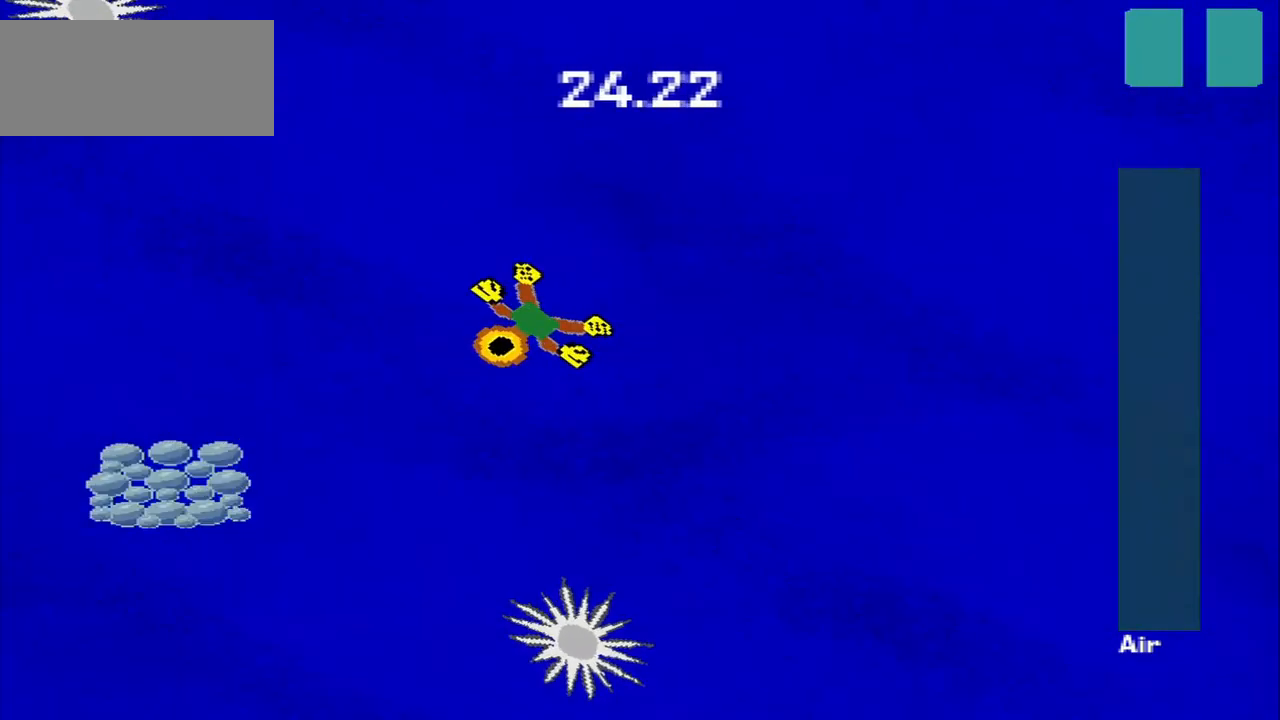
{"dt_ms": 541, "buttons": [], "left_stick": "up-left", "events": [[500, "left_stick", "up-left"]]}
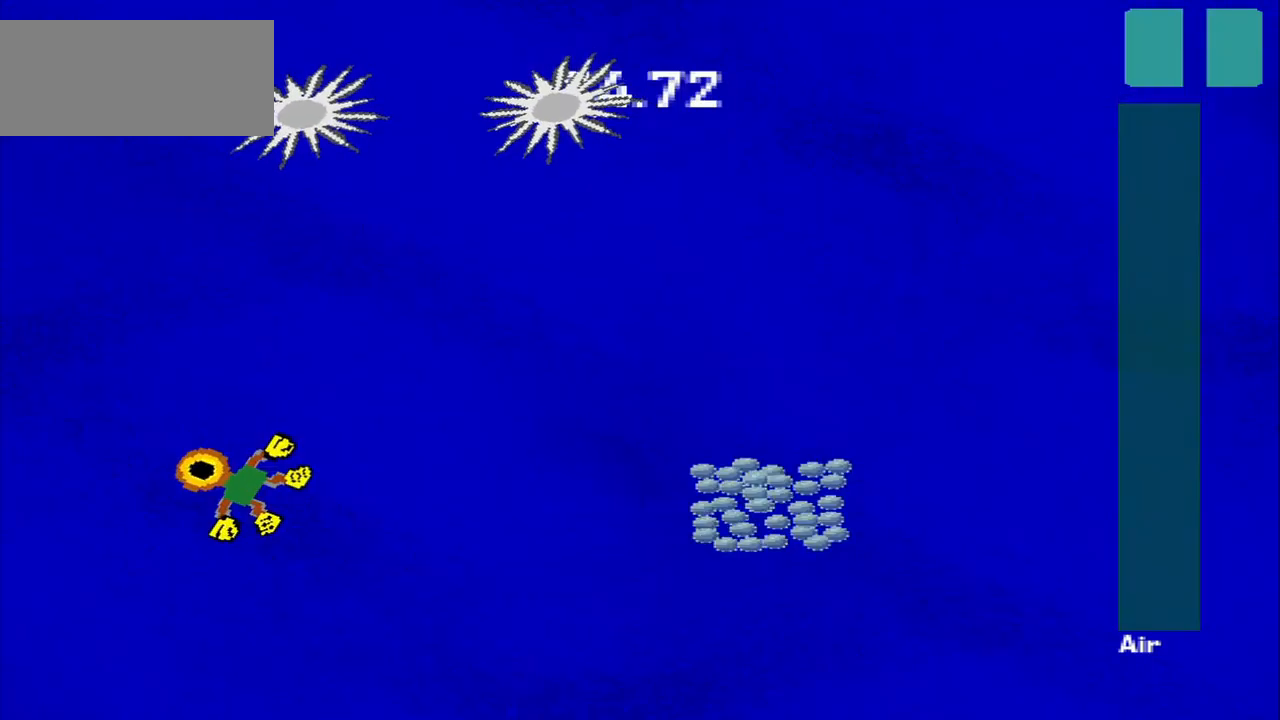
{"dt_ms": 500, "buttons": [], "left_stick": "down-right", "events": [[84, "left_stick", "up-right"], [209, "left_stick", "down-right"]]}
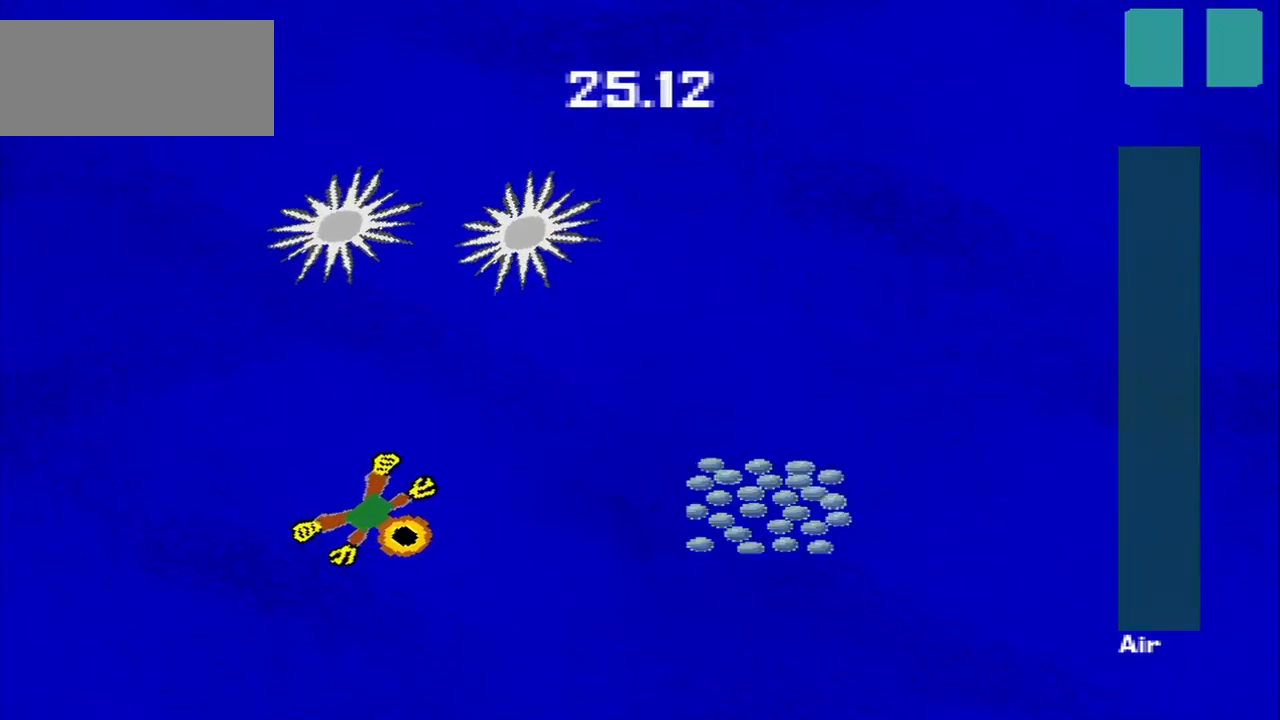
{"dt_ms": 500, "buttons": [], "left_stick": "up-right", "events": [[209, "left_stick", "right"], [500, "left_stick", "up-right"]]}
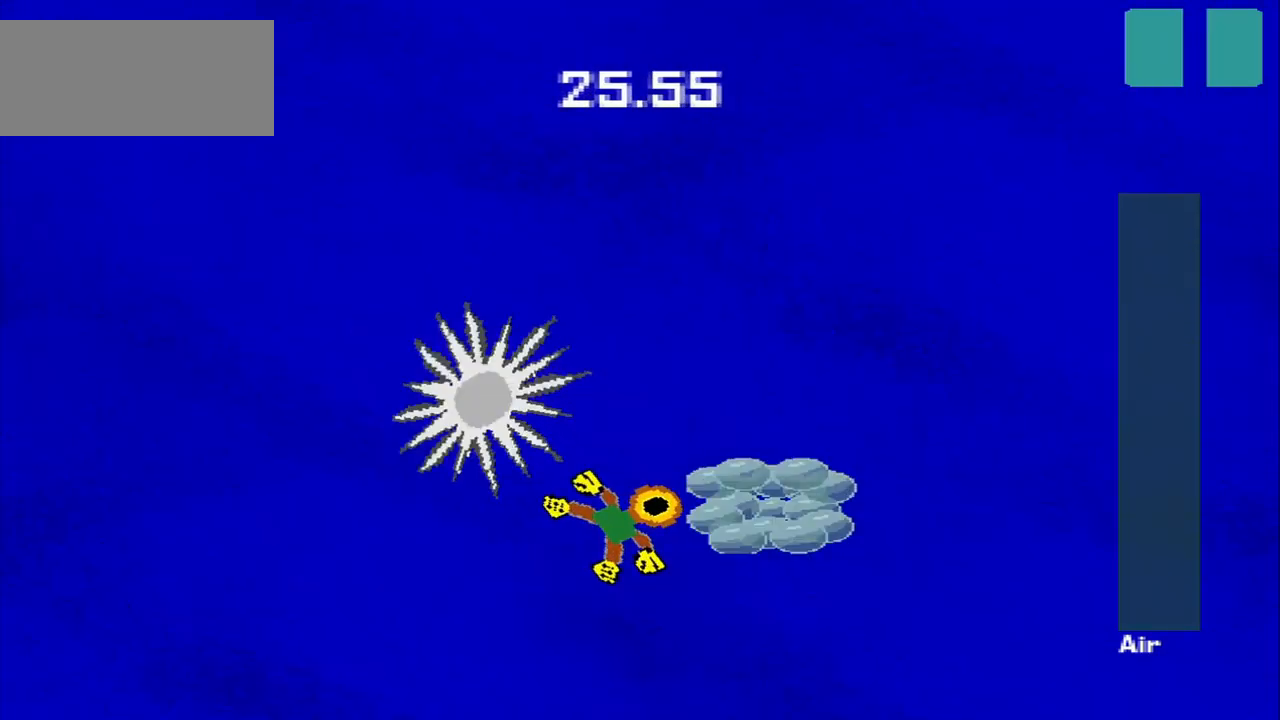
{"dt_ms": 1000, "buttons": [], "left_stick": "up"}
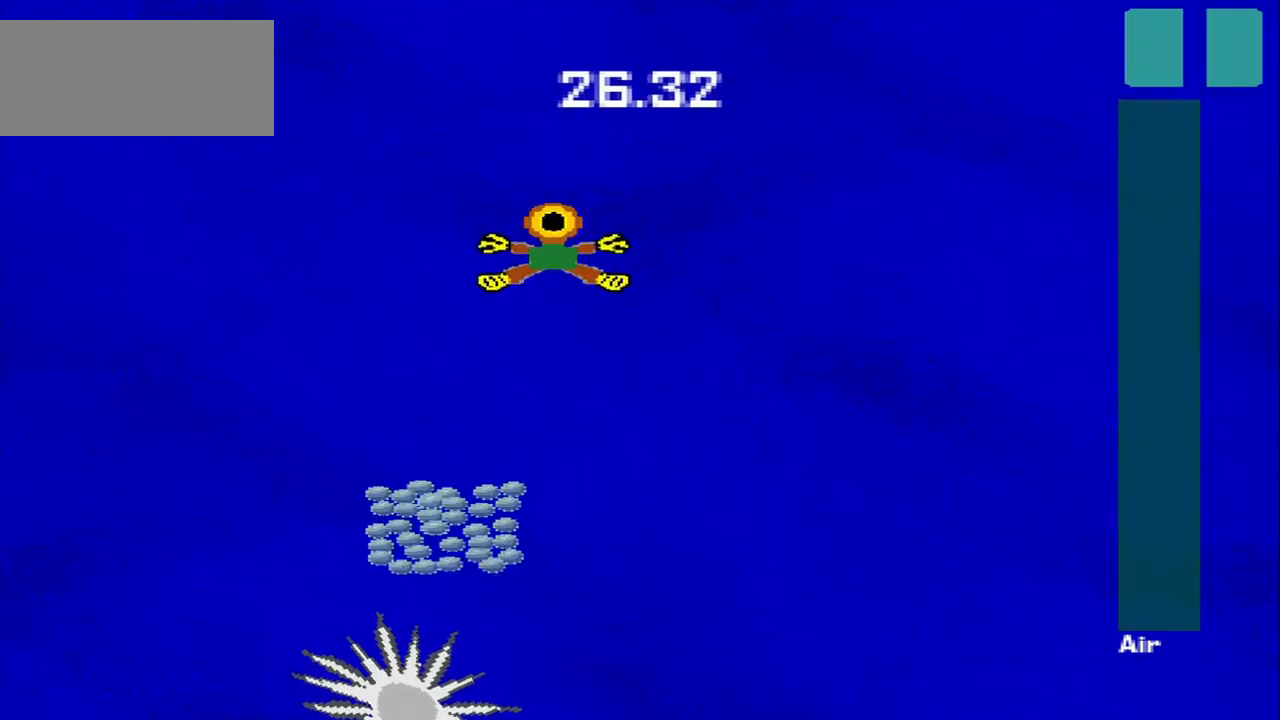
{"dt_ms": 500, "buttons": [], "left_stick": "down-left", "events": [[167, "left_stick", "right"], [334, "left_stick", "down"], [417, "left_stick", "down-left"]]}
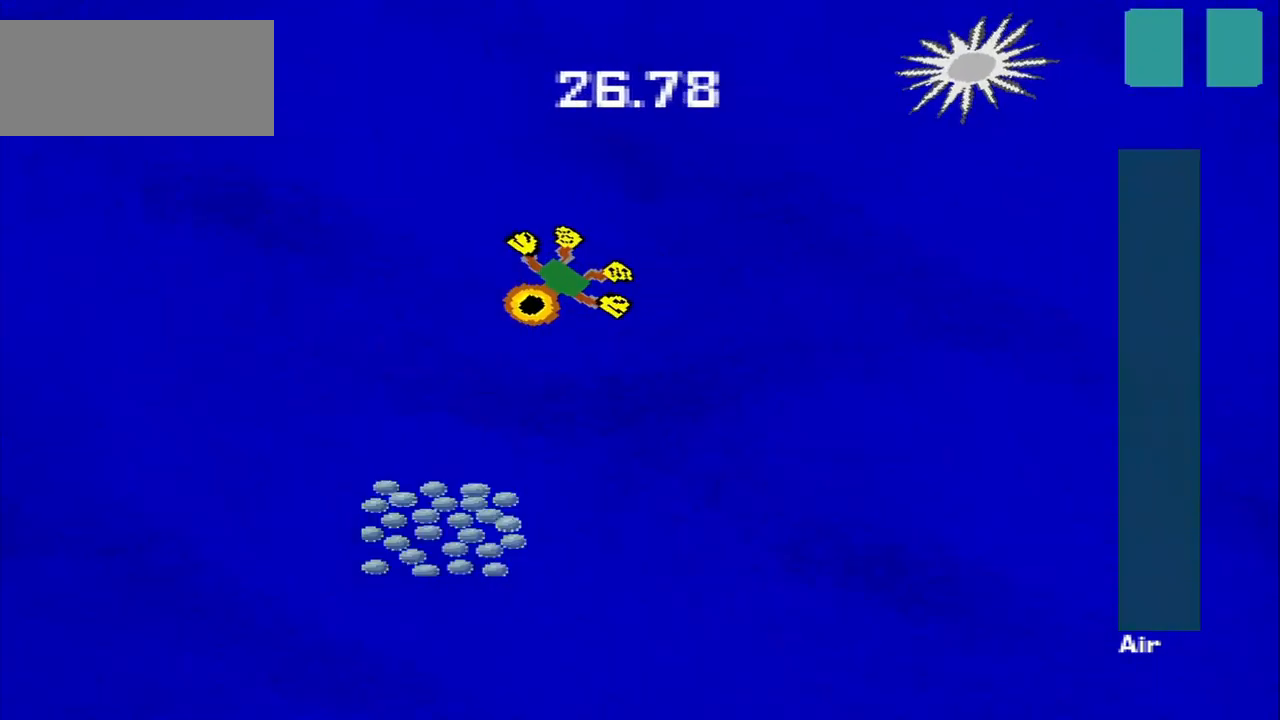
{"dt_ms": 500, "buttons": [], "left_stick": "down", "events": [[292, "left_stick", "down"]]}
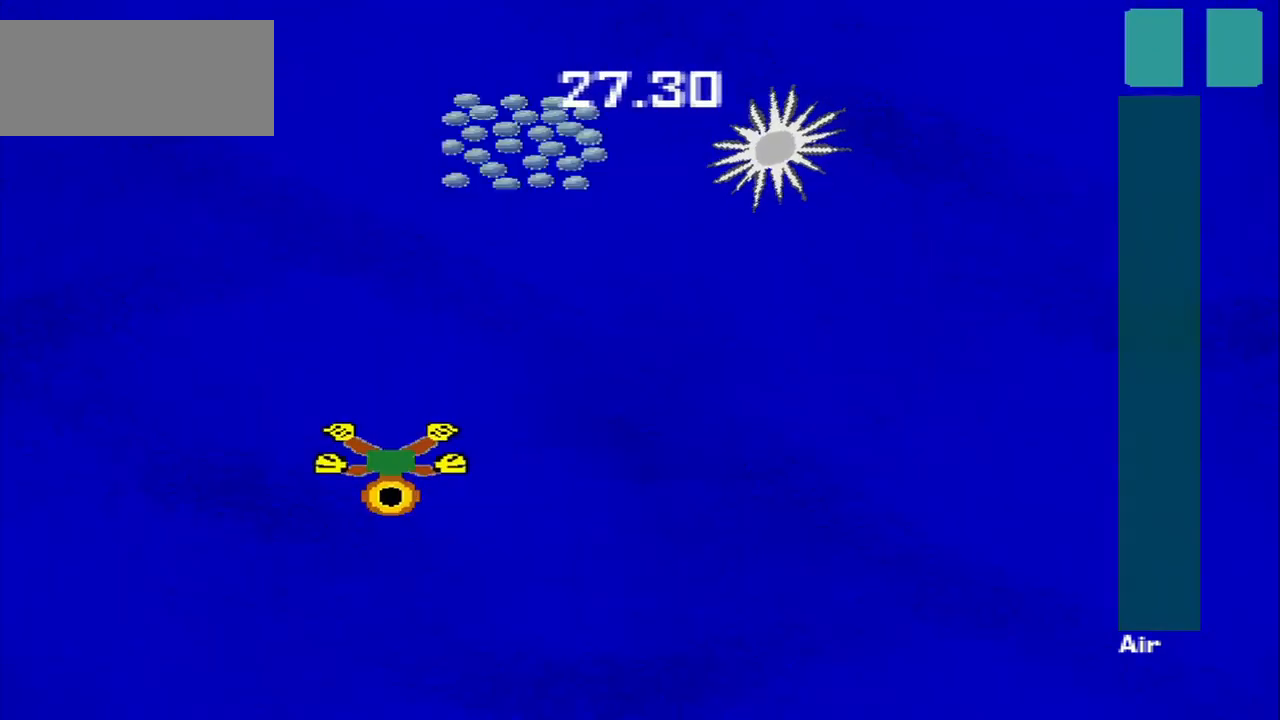
{"dt_ms": 500, "buttons": [], "left_stick": "up-right", "events": [[42, "left_stick", "down-right"], [250, "left_stick", "right"], [417, "left_stick", "up-right"]]}
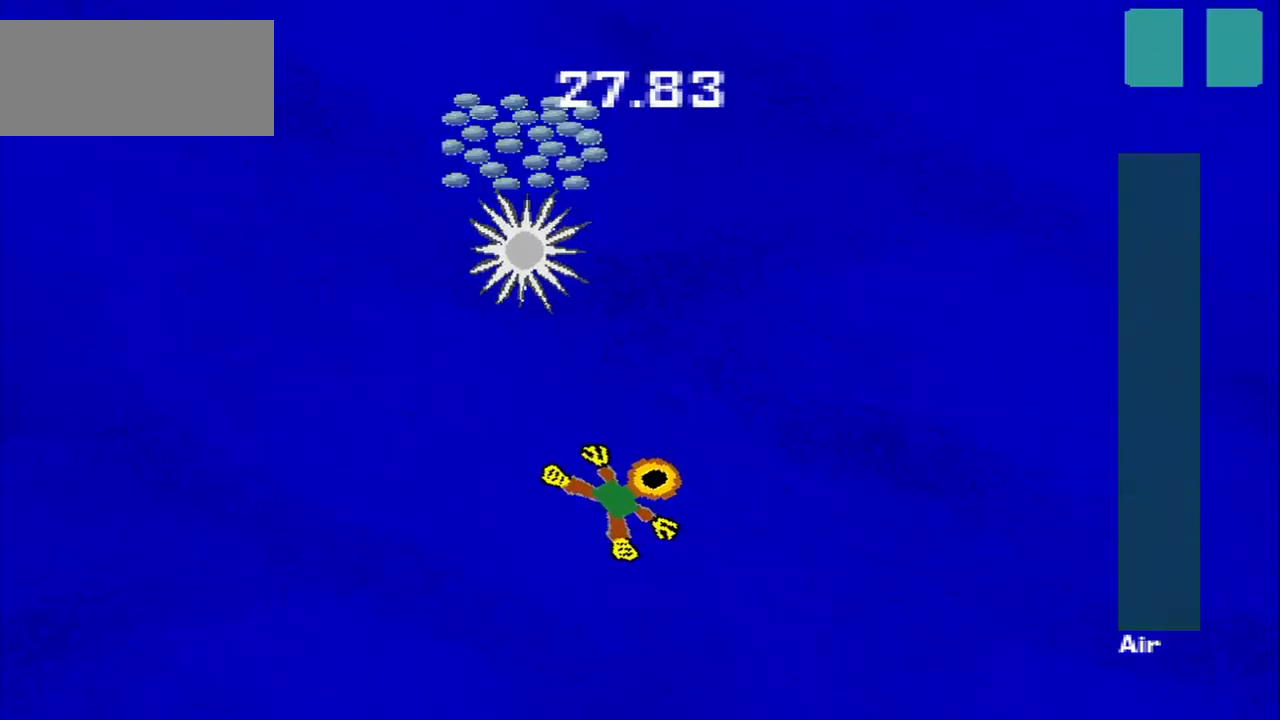
{"dt_ms": 500, "buttons": [], "left_stick": "up", "events": [[125, "left_stick", "up"]]}
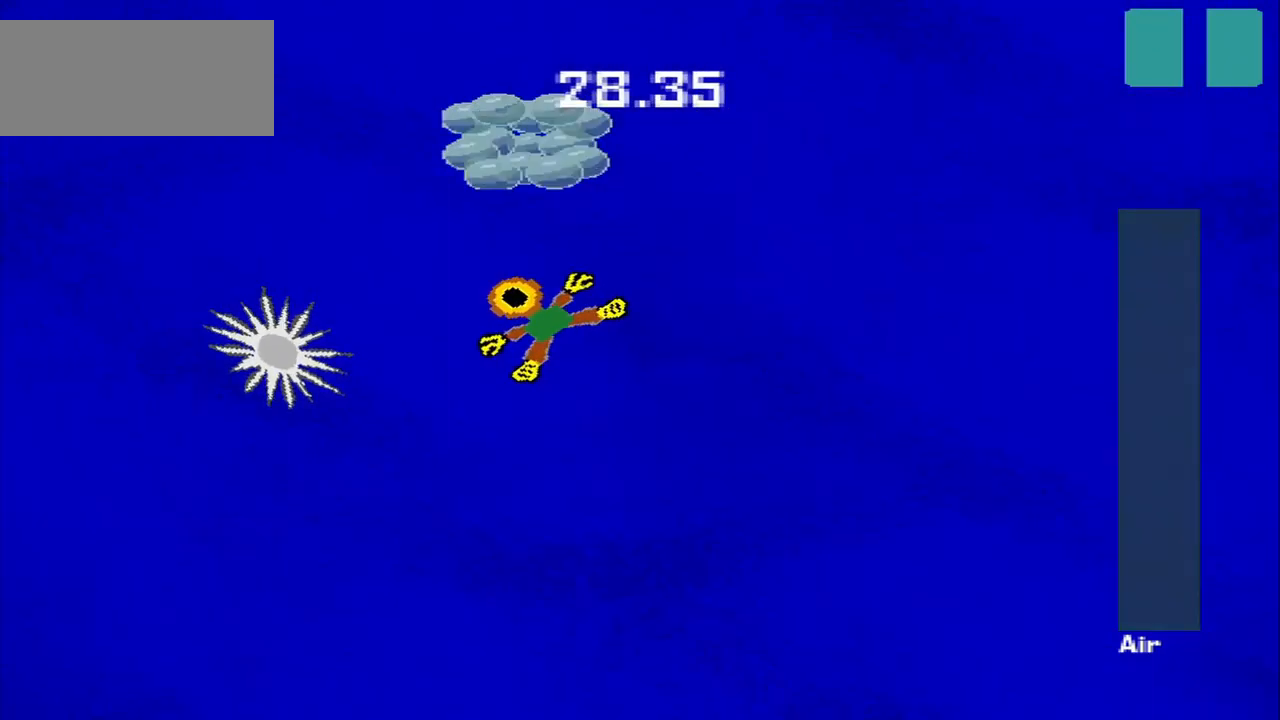
{"dt_ms": 500, "buttons": [], "left_stick": "down-right", "events": [[250, "left_stick", "up-right"], [500, "left_stick", "down-right"]]}
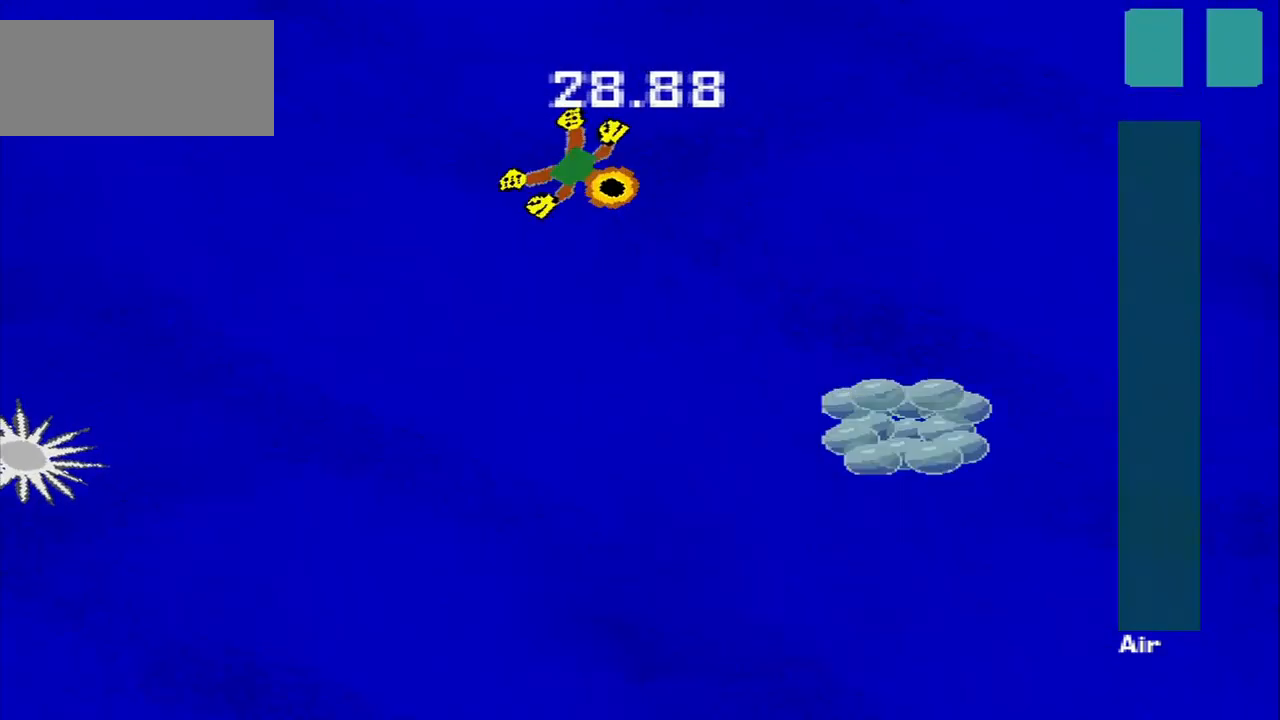
{"dt_ms": 500, "buttons": [], "left_stick": "down", "events": [[375, "left_stick", "down"]]}
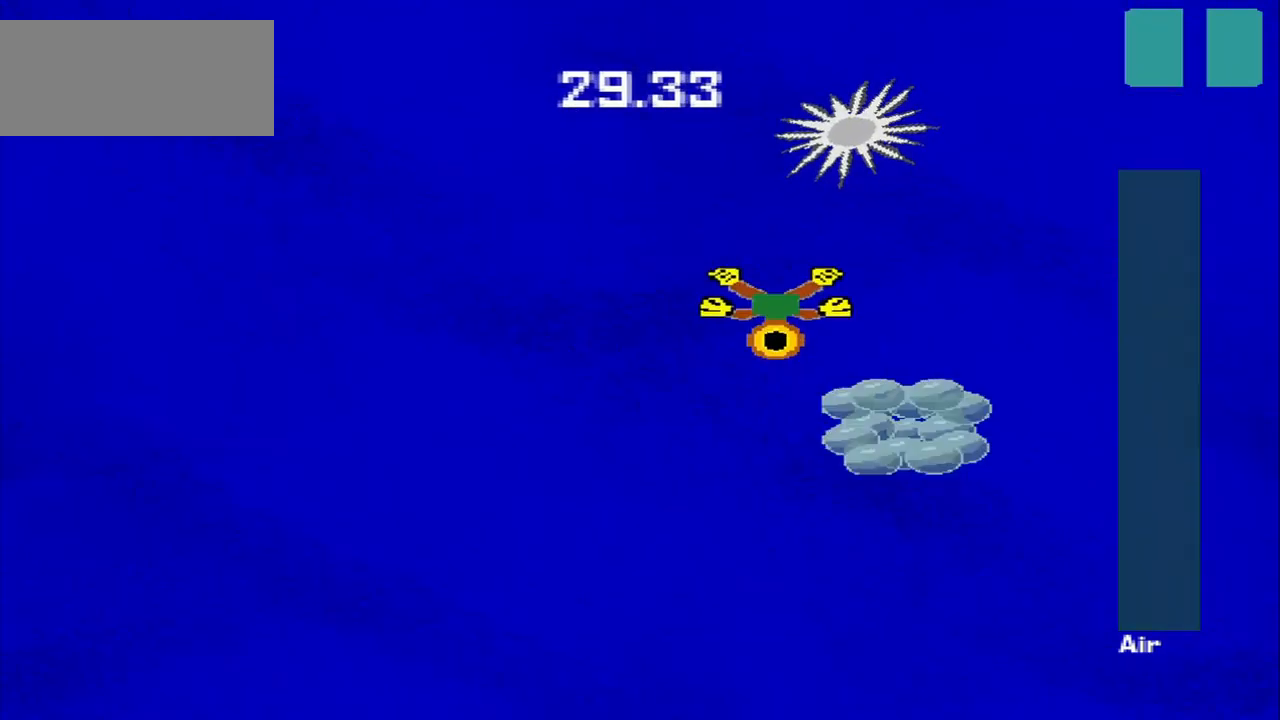
{"dt_ms": 459, "buttons": [], "left_stick": "down-right", "events": [[293, "left_stick", "down-right"]]}
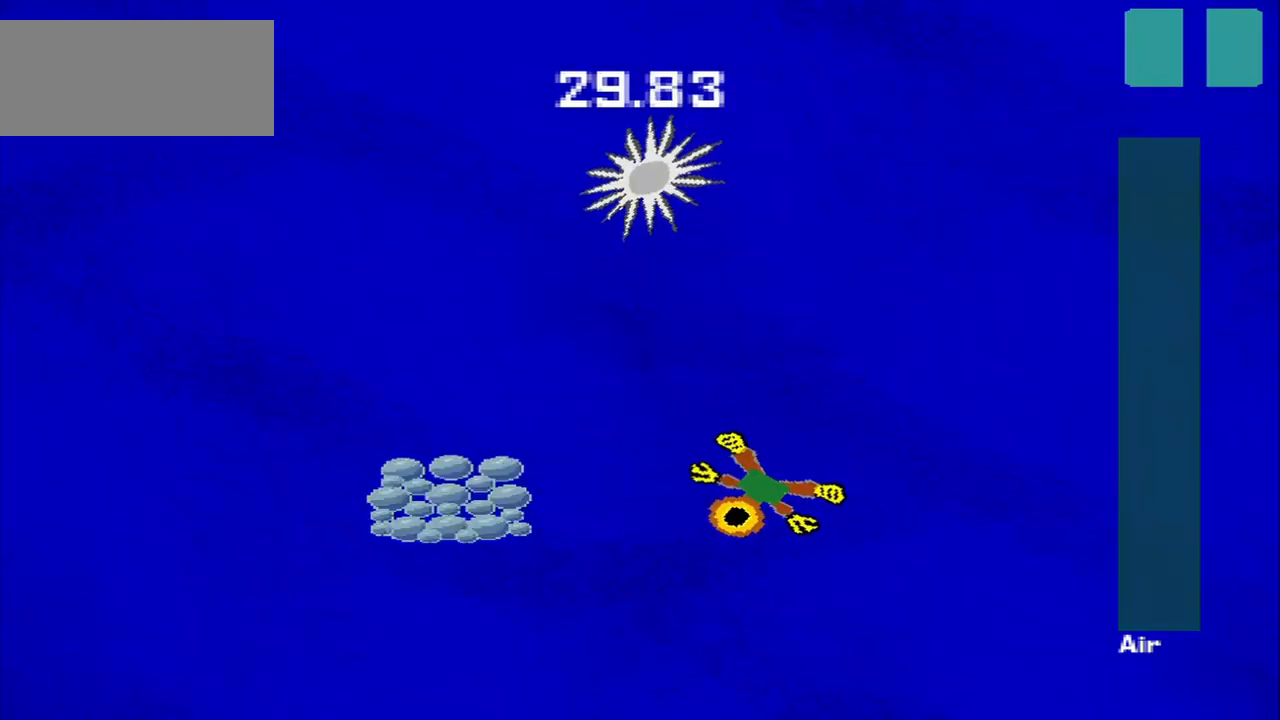
{"dt_ms": 500, "buttons": [], "left_stick": "up-right", "events": [[42, "left_stick", "down-left"], [250, "left_stick", "up-left"], [334, "left_stick", "up"], [500, "left_stick", "up-right"]]}
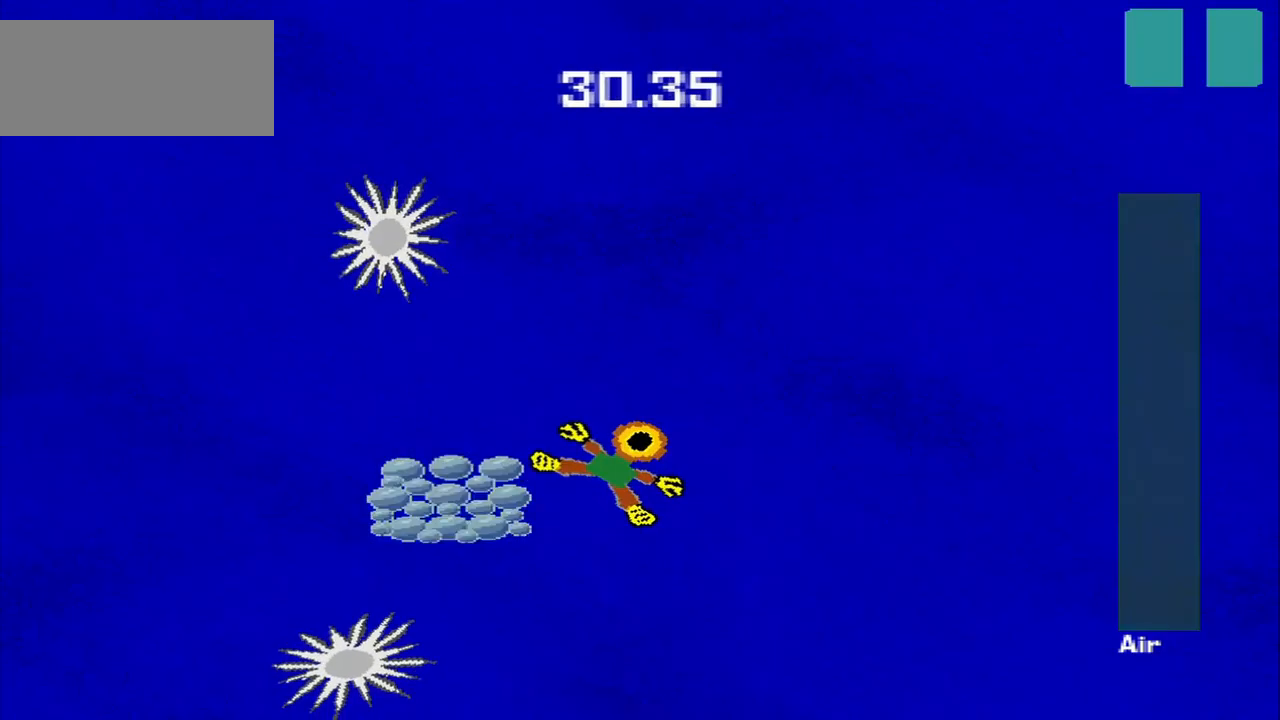
{"dt_ms": 500, "buttons": [], "left_stick": "down-left", "events": [[334, "left_stick", "down-left"]]}
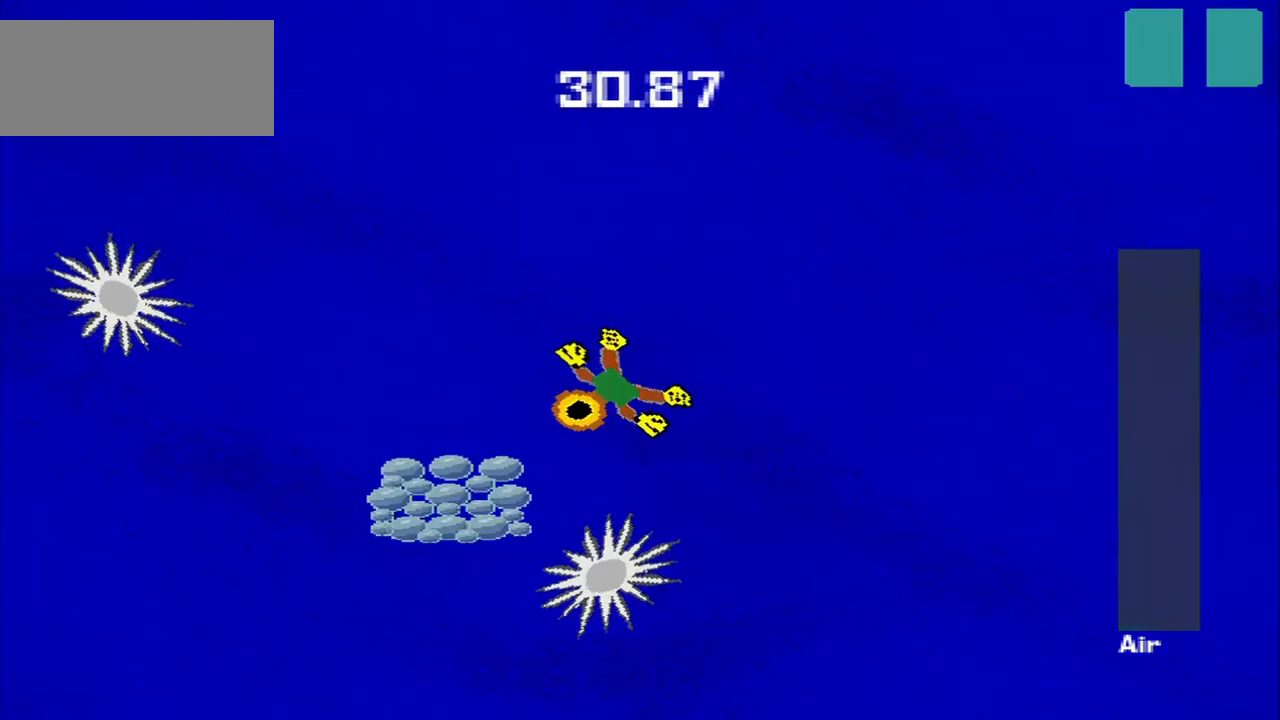
{"dt_ms": 500, "buttons": [], "left_stick": "up", "events": [[375, "left_stick", "down-right"], [500, "left_stick", "up"]]}
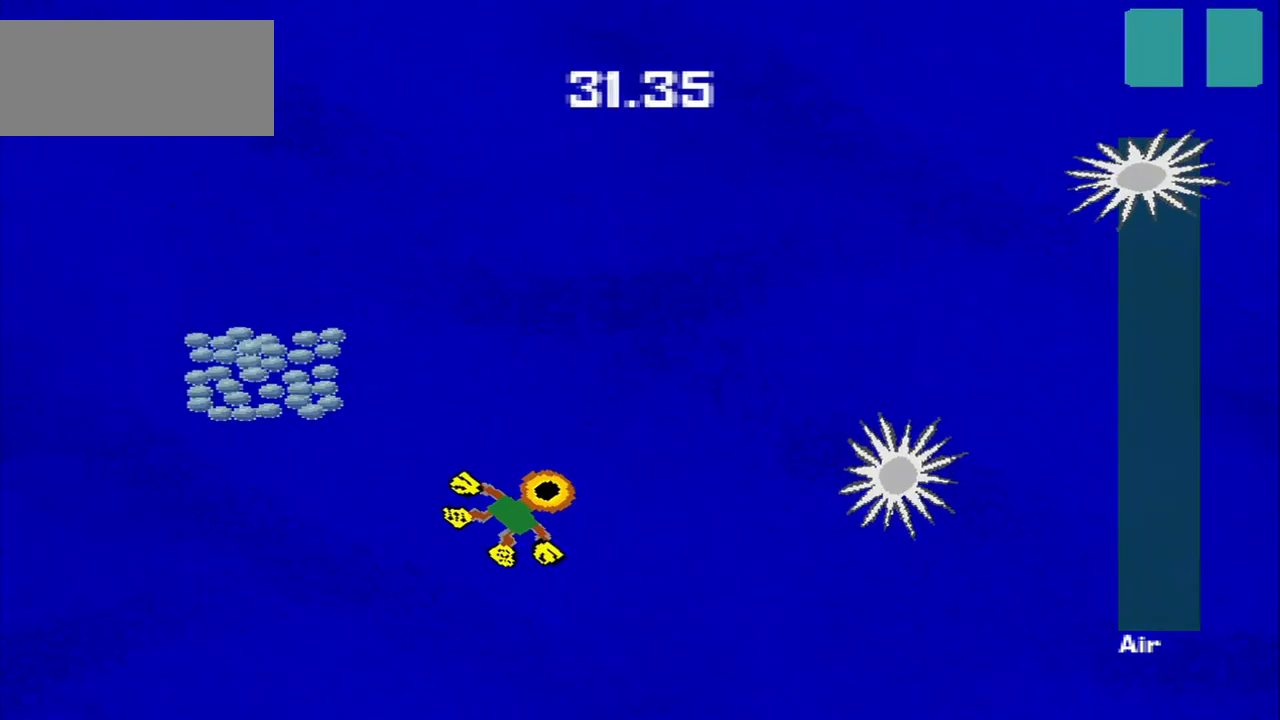
{"dt_ms": 500, "buttons": [], "left_stick": "up-left", "events": [[167, "left_stick", "up-left"]]}
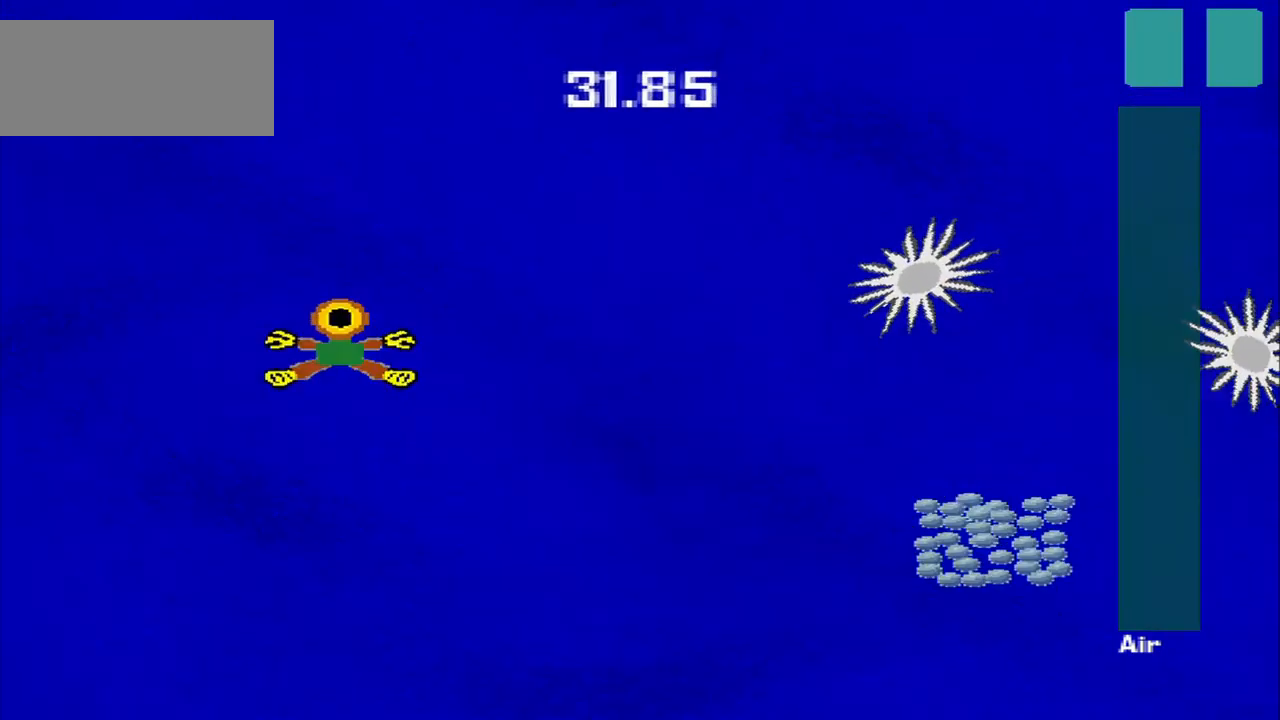
{"dt_ms": 500, "buttons": [], "left_stick": "right", "events": [[84, "left_stick", "up-right"], [292, "left_stick", "right"]]}
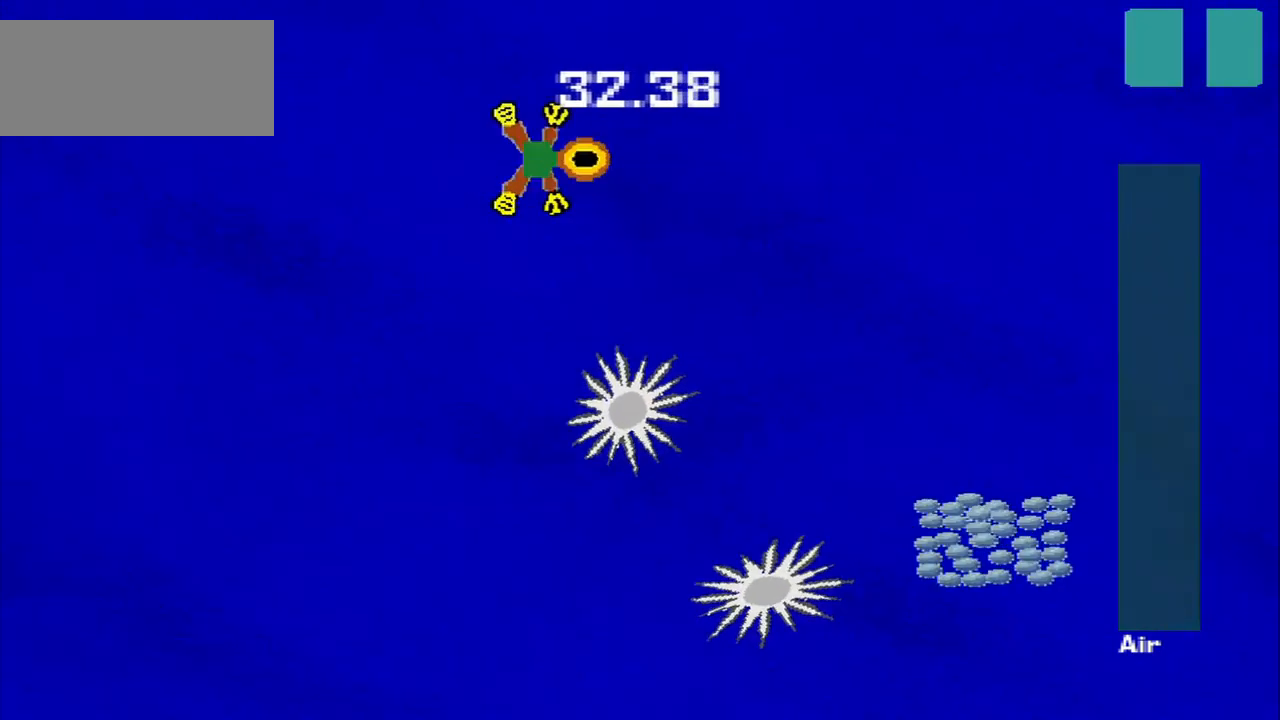
{"dt_ms": 500, "buttons": [], "left_stick": "down-right", "events": [[84, "left_stick", "down-right"]]}
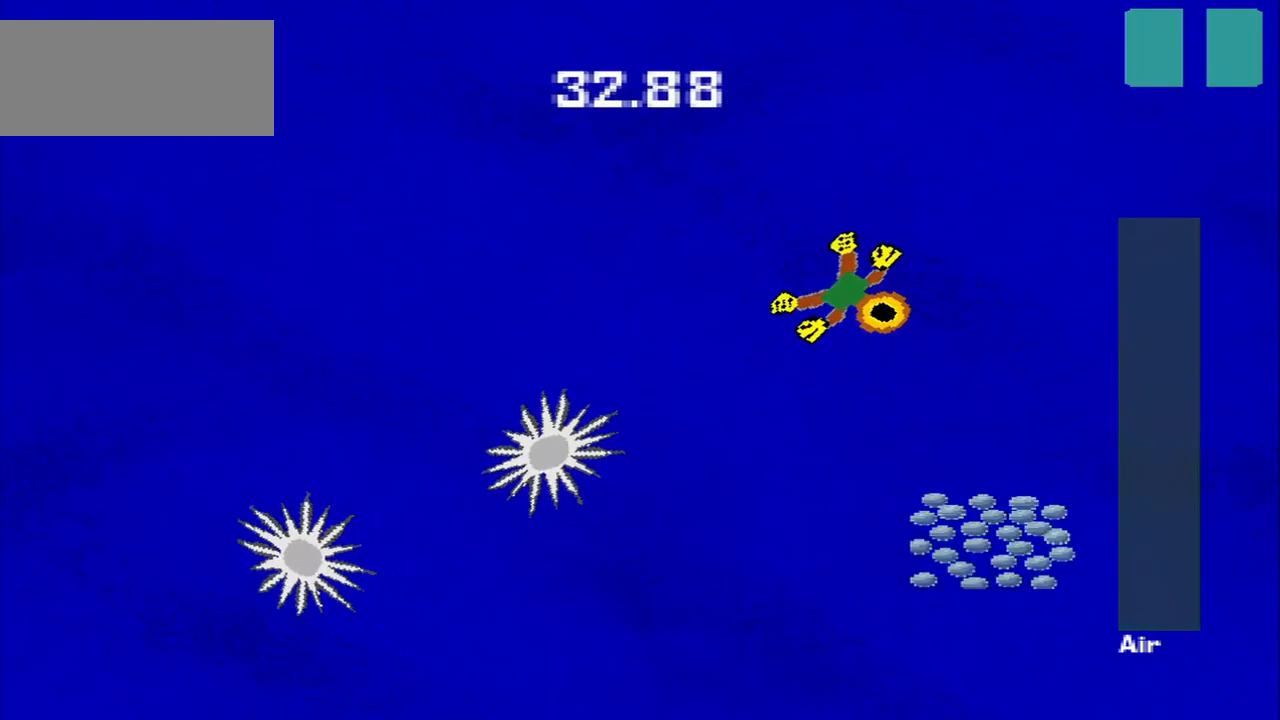
{"dt_ms": 500, "buttons": [], "left_stick": "down", "events": [[292, "left_stick", "down"]]}
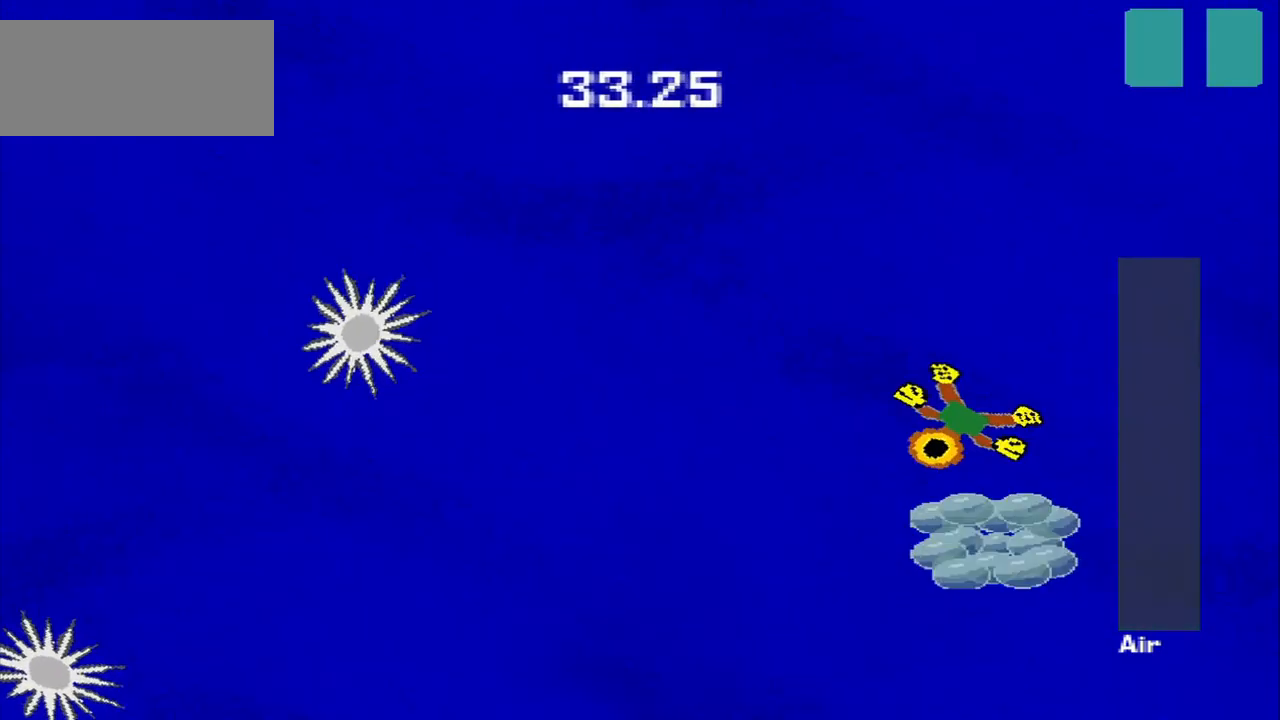
{"dt_ms": 500, "buttons": [], "left_stick": "down-left", "events": [[250, "left_stick", "down-left"]]}
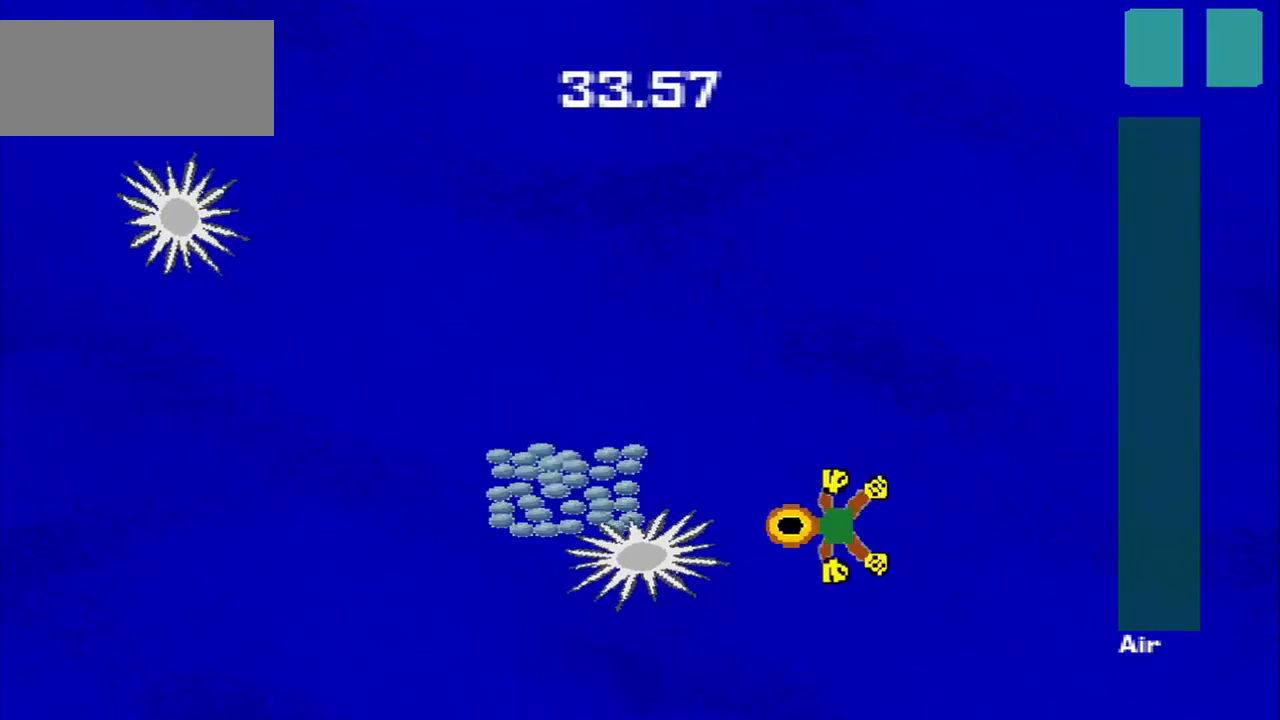
{"dt_ms": 500, "buttons": [], "left_stick": "right", "events": [[42, "left_stick", "up-left"], [167, "left_stick", "up-right"], [292, "left_stick", "right"]]}
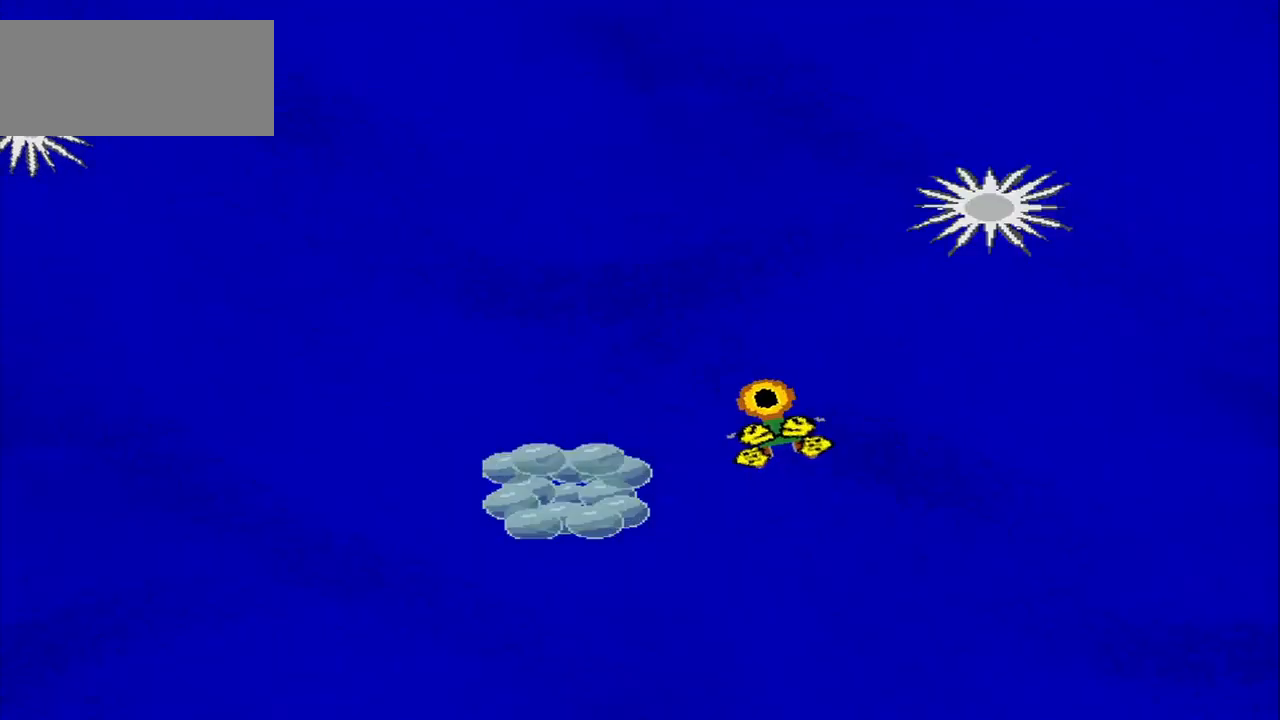
{"dt_ms": 500, "buttons": [], "left_stick": "center", "events": [[167, "left_stick", "down-right"], [375, "left_stick", "center"]]}
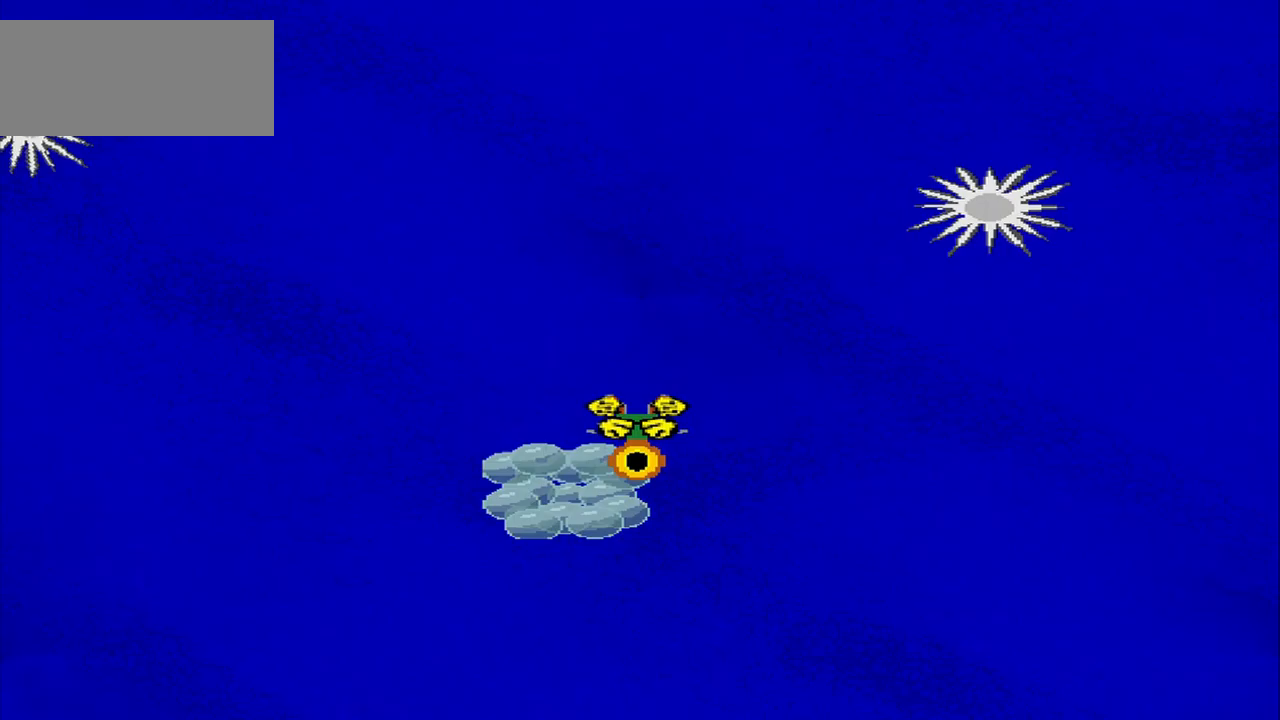
{"dt_ms": 500, "buttons": [], "left_stick": "center", "events": []}